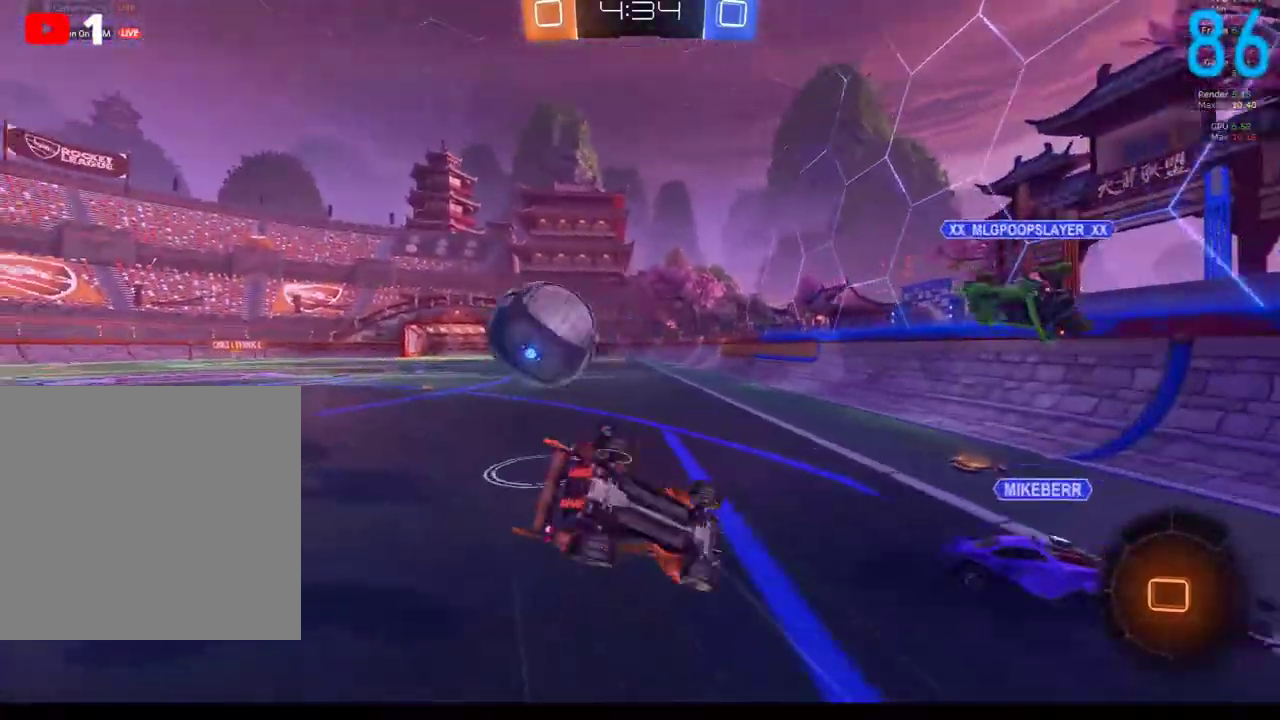
Gameplay with a controller (Xbox layout); each line is a JSON object with the inputs held at the frame after it. "events" lists button and stick changes between this image and that frame as [ms after this image, input, new state], when the widget could be followed in between. Not read: L1 R1.
{"buttons": ["B", "Y", "R2"], "left_stick": "down-left", "right_stick": "center", "events": [[67, "left_stick", "left"], [100, "B", "up"], [100, "R2", "up"], [333, "R2", "down"], [400, "Y", "down"], [400, "left_stick", "down-left"], [483, "B", "down"]]}
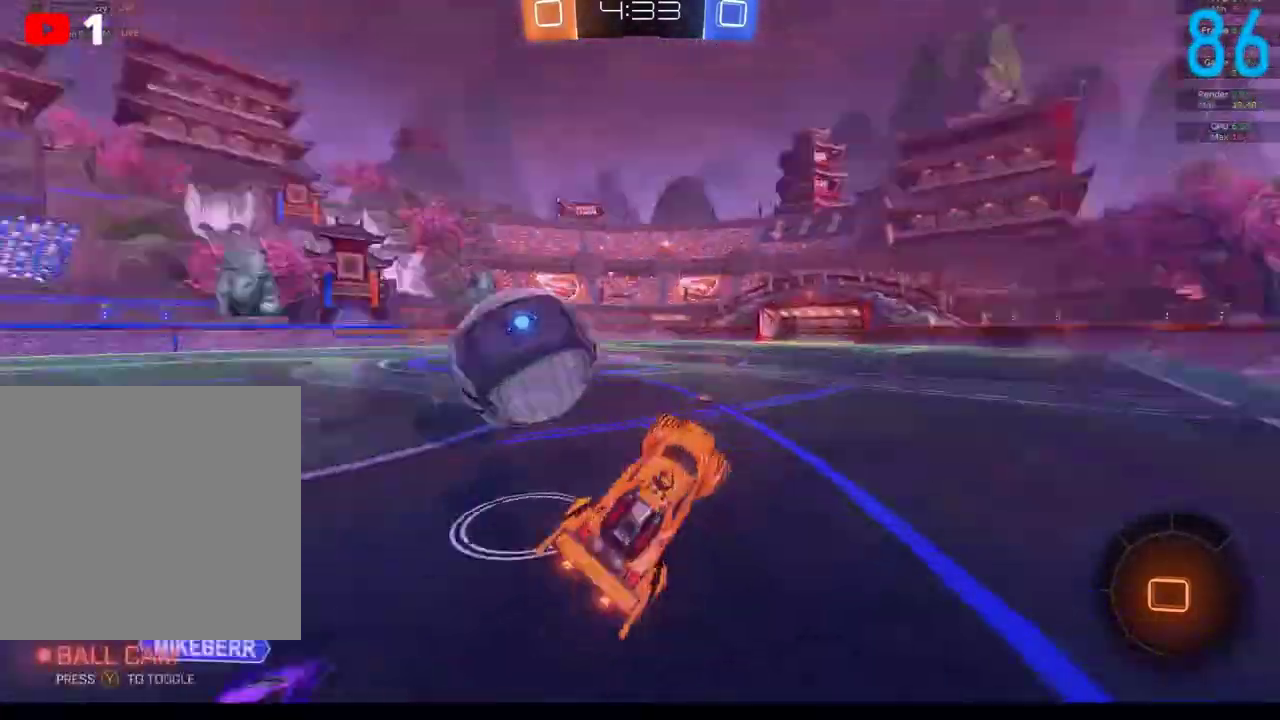
{"buttons": ["B"], "left_stick": "right", "right_stick": "center", "events": [[33, "R2", "up"], [33, "Y", "up"], [350, "left_stick", "center"], [500, "left_stick", "right"]]}
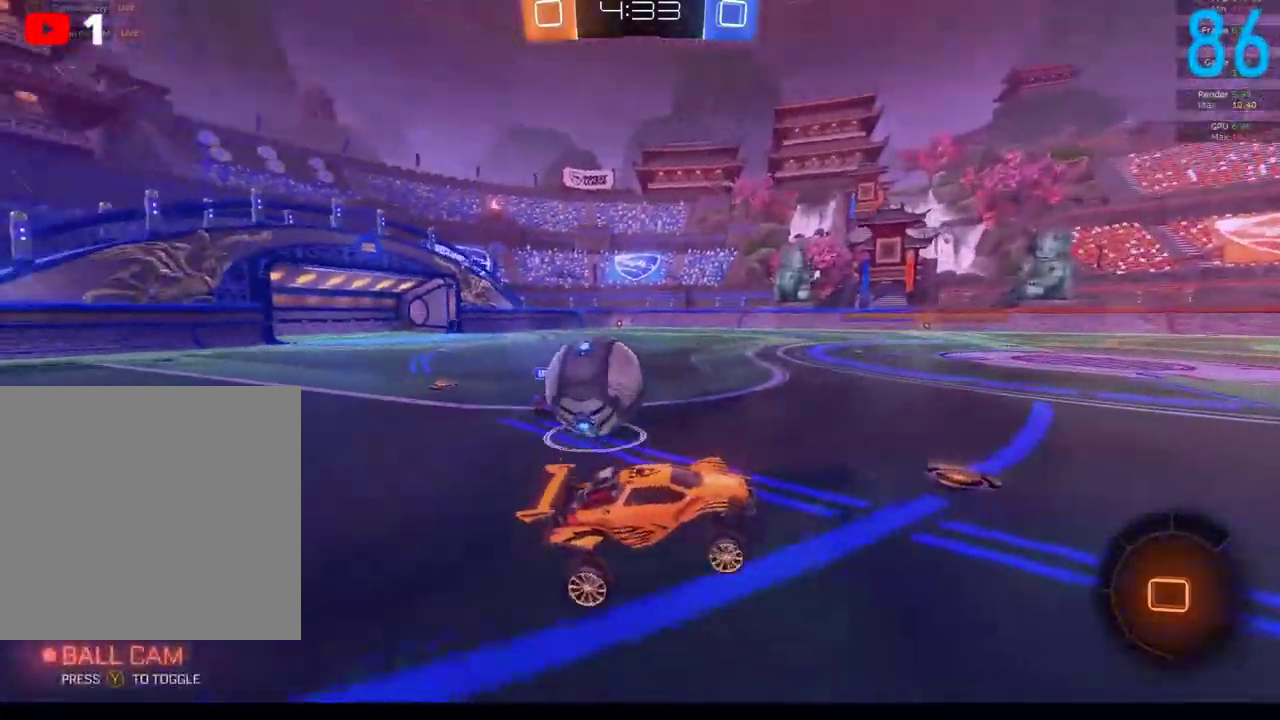
{"buttons": ["A", "L2", "R2"], "left_stick": "left", "right_stick": "center", "events": [[50, "left_stick", "down-right"], [150, "left_stick", "down-left"], [183, "B", "up"], [250, "left_stick", "left"], [350, "L2", "down"], [450, "R2", "down"], [467, "A", "down"]]}
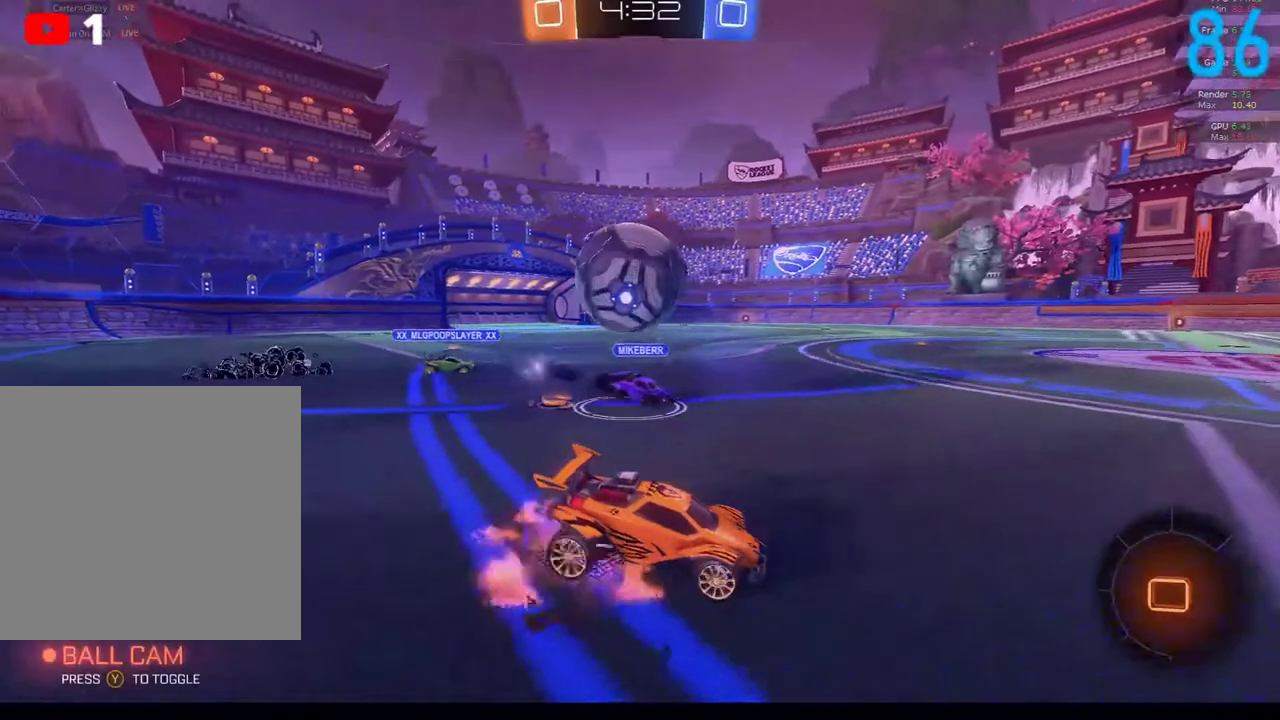
{"buttons": ["A", "B", "R2"], "left_stick": "center", "right_stick": "center", "events": [[17, "L2", "up"], [83, "left_stick", "down-left"], [150, "A", "up"], [150, "left_stick", "center"], [283, "A", "down"], [283, "B", "down"]]}
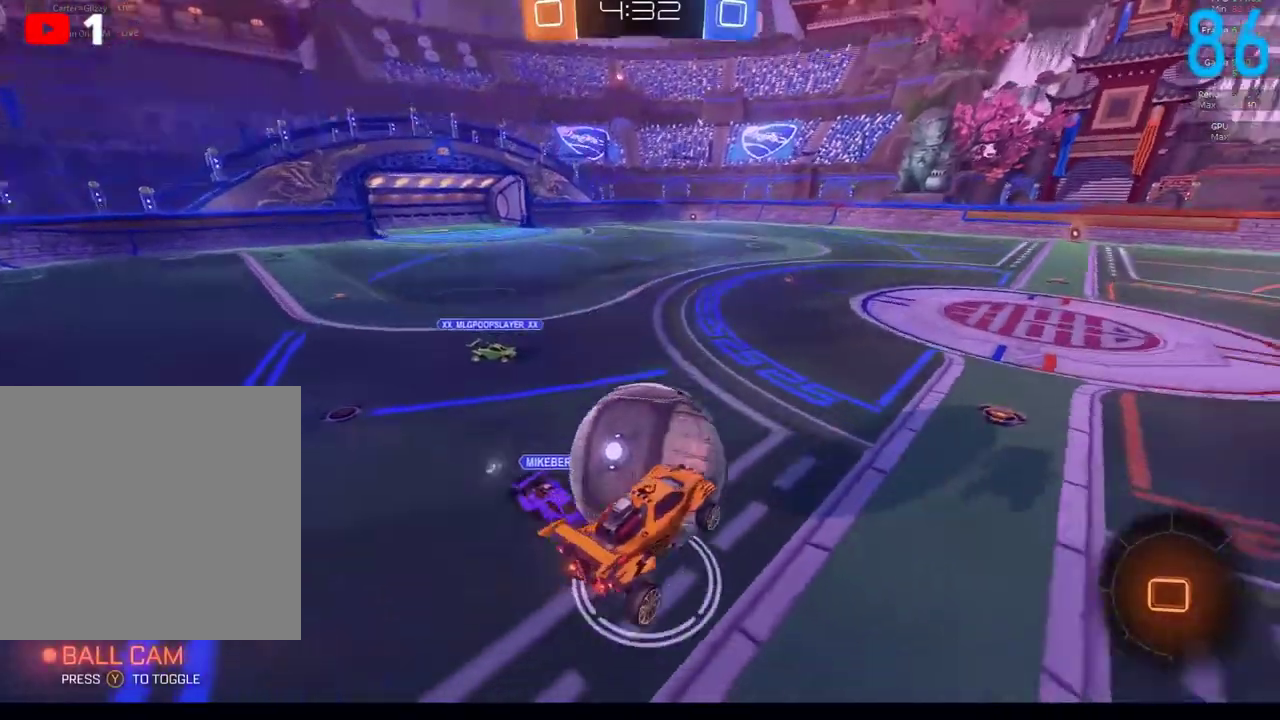
{"buttons": [], "left_stick": "right", "right_stick": "center", "events": [[33, "A", "up"], [183, "B", "up"], [250, "R2", "up"], [250, "left_stick", "right"]]}
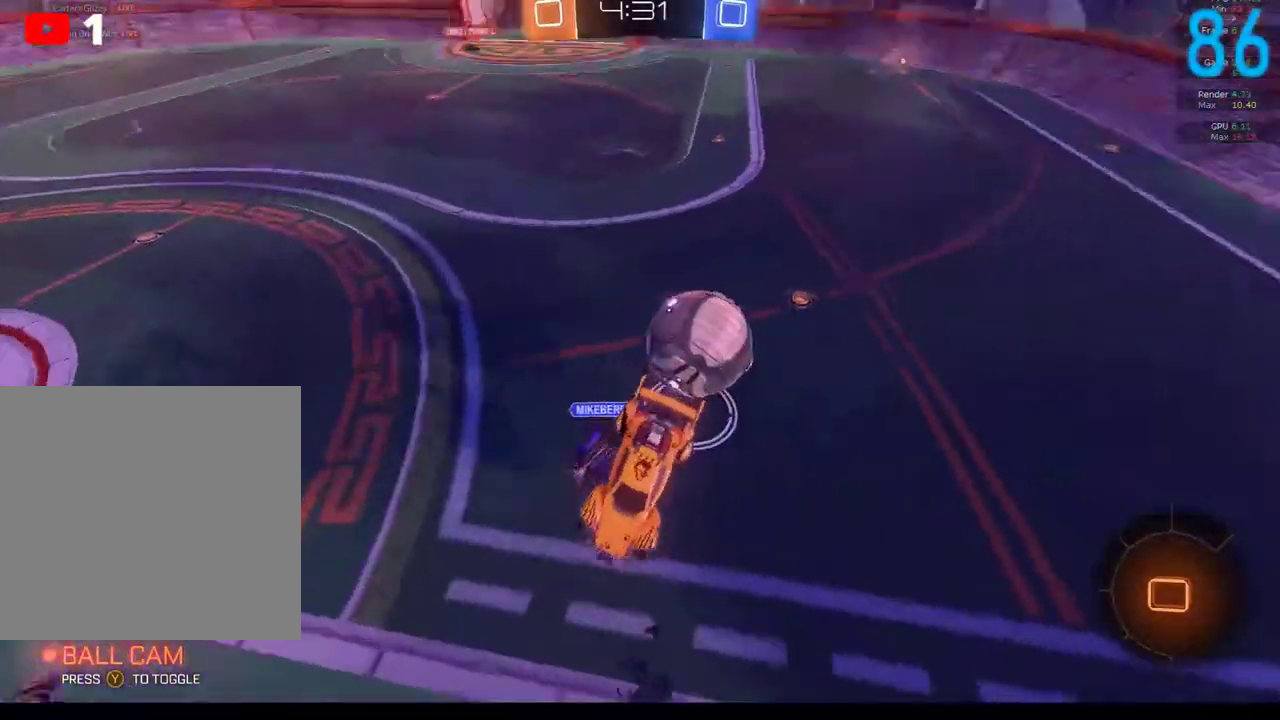
{"buttons": [], "left_stick": "center", "right_stick": "center", "events": [[183, "left_stick", "down-right"], [467, "left_stick", "center"]]}
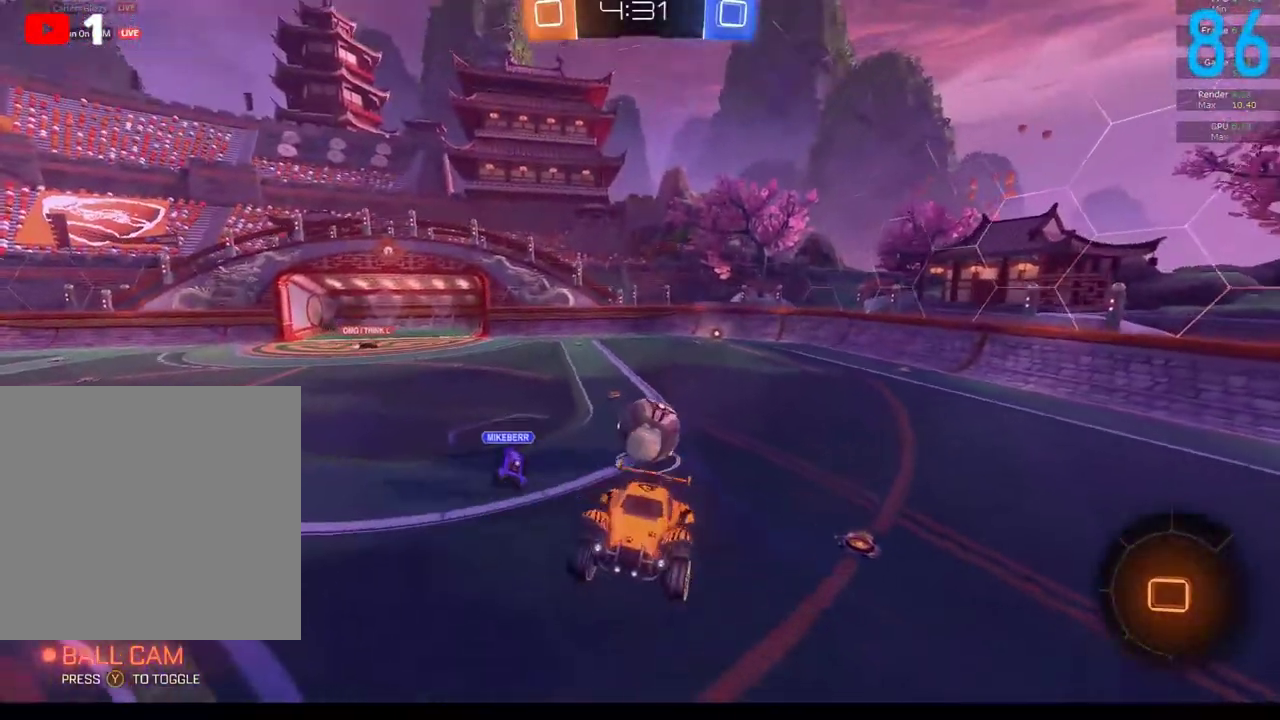
{"buttons": [], "left_stick": "right", "right_stick": "center", "events": [[117, "left_stick", "right"], [300, "left_stick", "up-right"], [483, "left_stick", "right"]]}
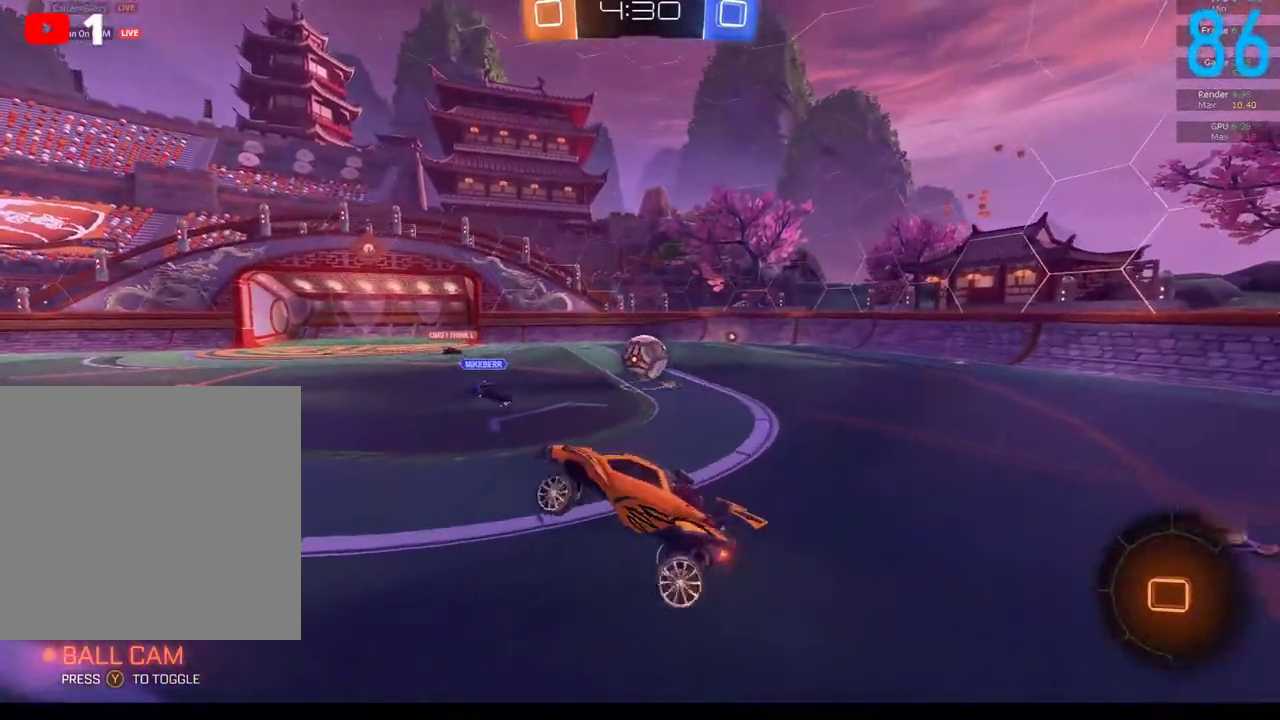
{"buttons": ["B", "R2"], "left_stick": "up-right", "right_stick": "center", "events": [[67, "R2", "down"], [67, "left_stick", "up-right"], [117, "left_stick", "center"], [133, "B", "down"], [167, "left_stick", "up"], [250, "left_stick", "center"], [483, "left_stick", "up-right"]]}
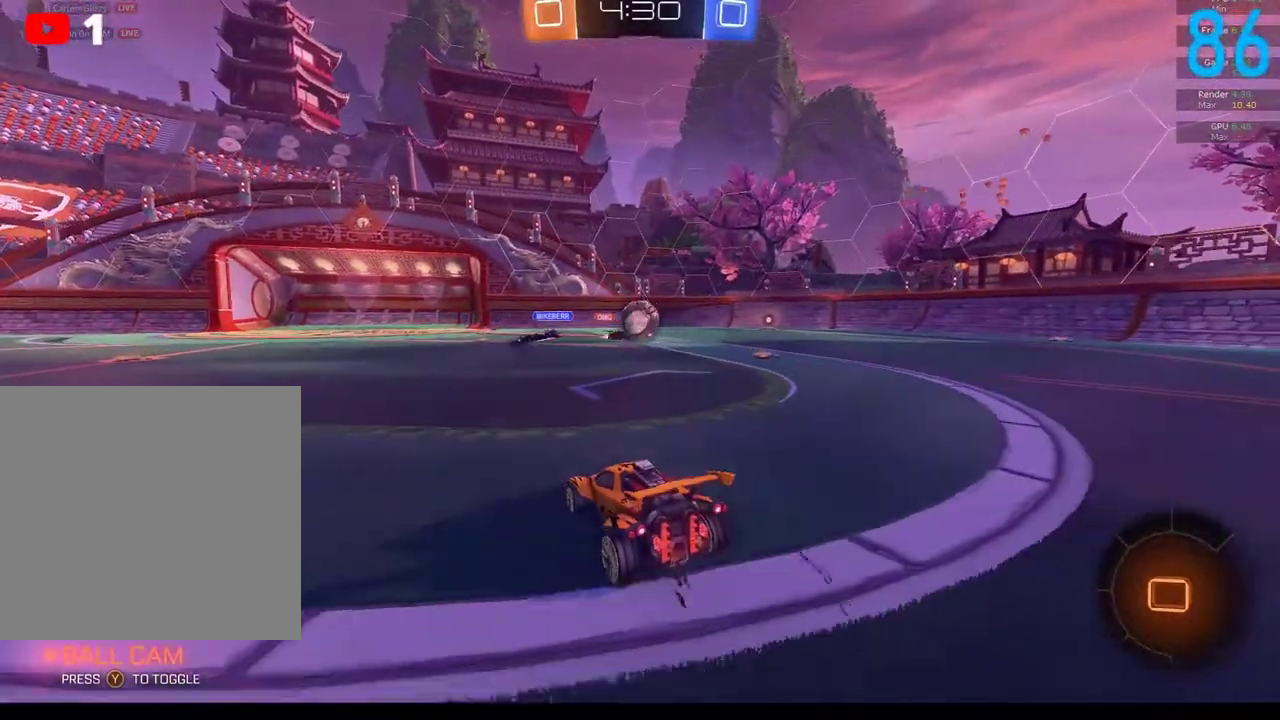
{"buttons": ["B", "R2"], "left_stick": "right", "right_stick": "center", "events": [[183, "left_stick", "center"], [333, "B", "up"], [383, "B", "down"], [400, "Y", "down"], [450, "left_stick", "right"], [483, "Y", "up"]]}
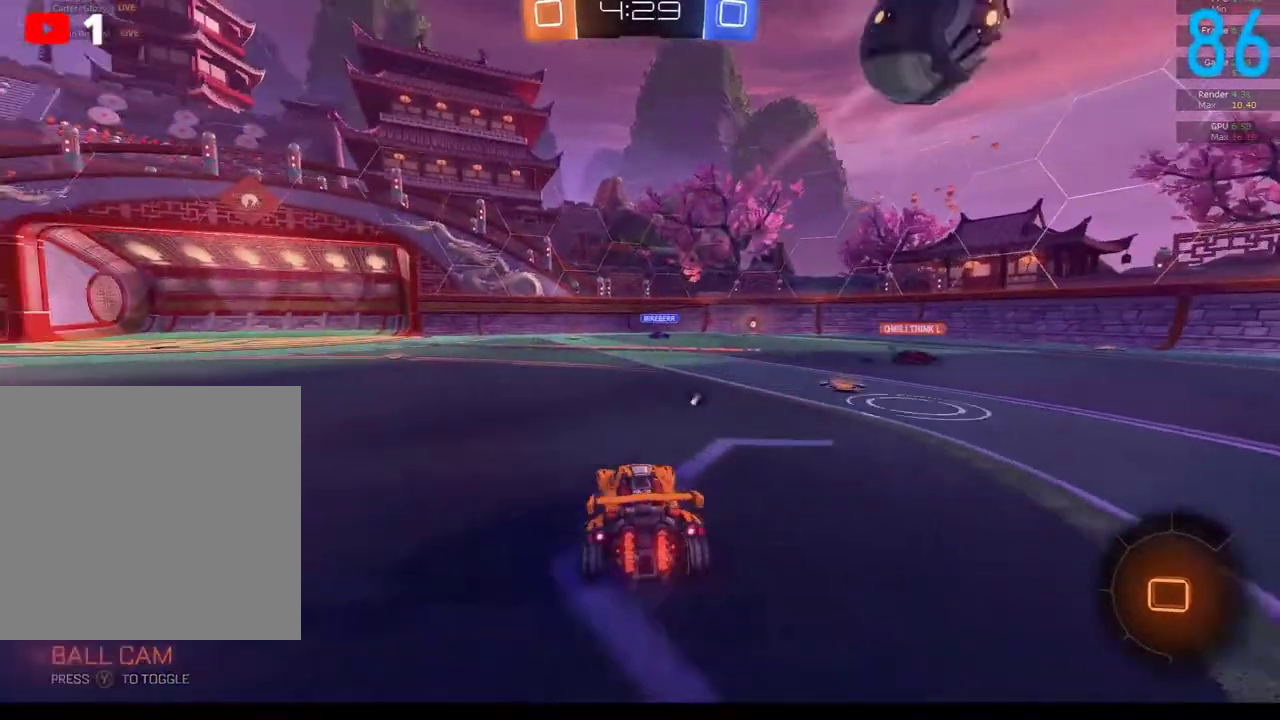
{"buttons": ["B", "R2"], "left_stick": "center", "right_stick": "center", "events": [[17, "left_stick", "up-right"], [67, "left_stick", "center"]]}
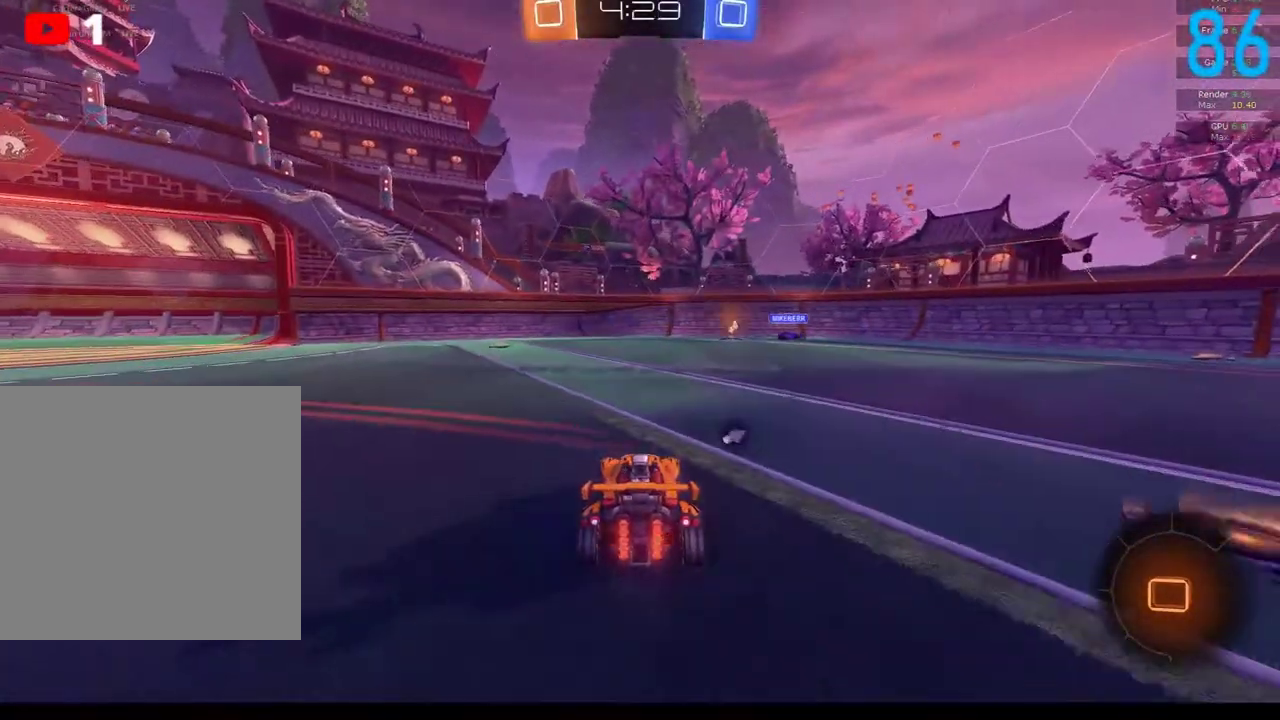
{"buttons": ["R2"], "left_stick": "left", "right_stick": "center", "events": [[67, "left_stick", "down-left"], [133, "Y", "down"], [200, "left_stick", "center"], [317, "B", "up"], [317, "Y", "up"], [317, "left_stick", "down-left"], [417, "left_stick", "left"]]}
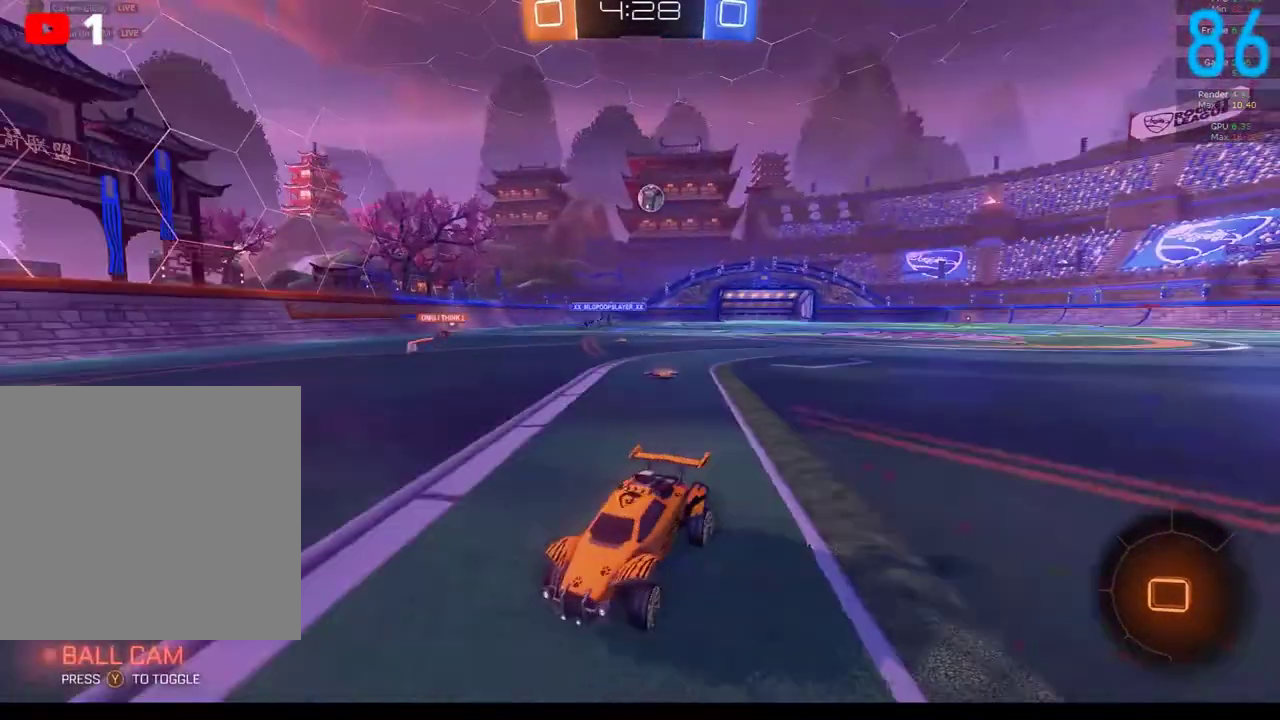
{"buttons": ["X", "R2"], "left_stick": "left", "right_stick": "center", "events": [[50, "left_stick", "center"], [183, "left_stick", "left"], [233, "left_stick", "center"], [367, "left_stick", "left"], [433, "X", "down"]]}
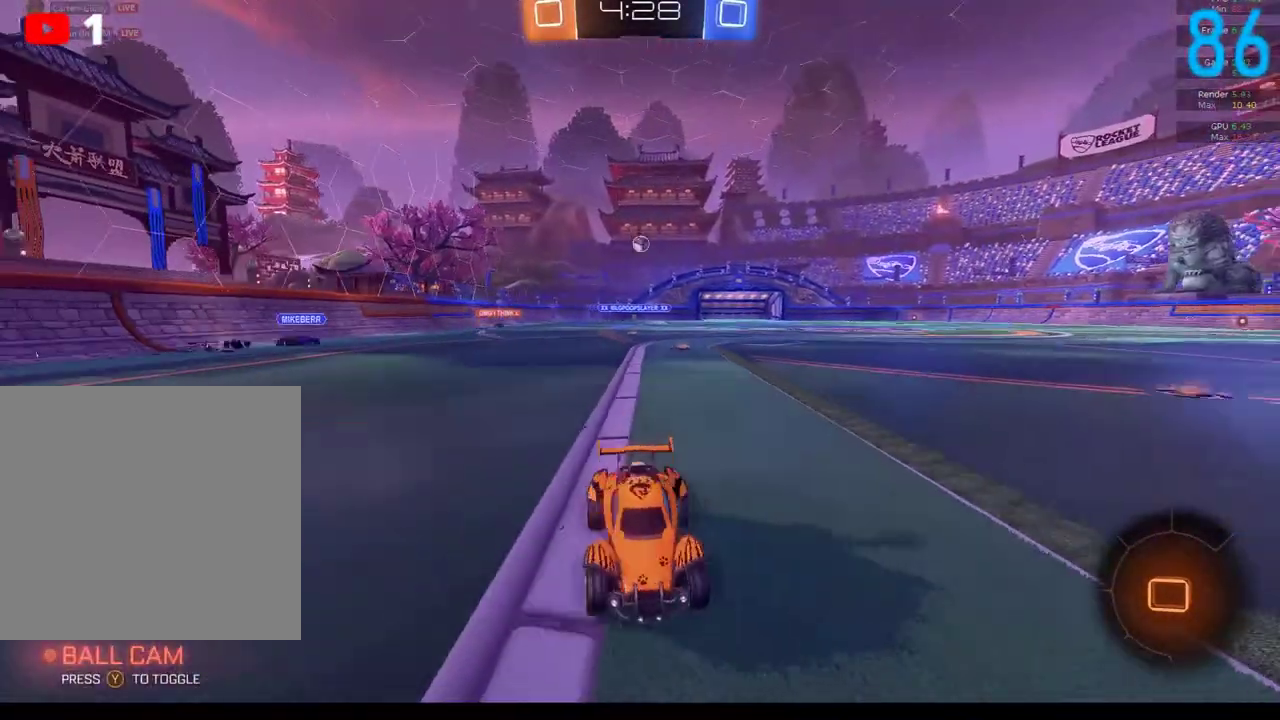
{"buttons": [], "left_stick": "left", "right_stick": "center", "events": [[50, "X", "up"], [133, "X", "down"], [333, "X", "up"], [467, "R2", "up"]]}
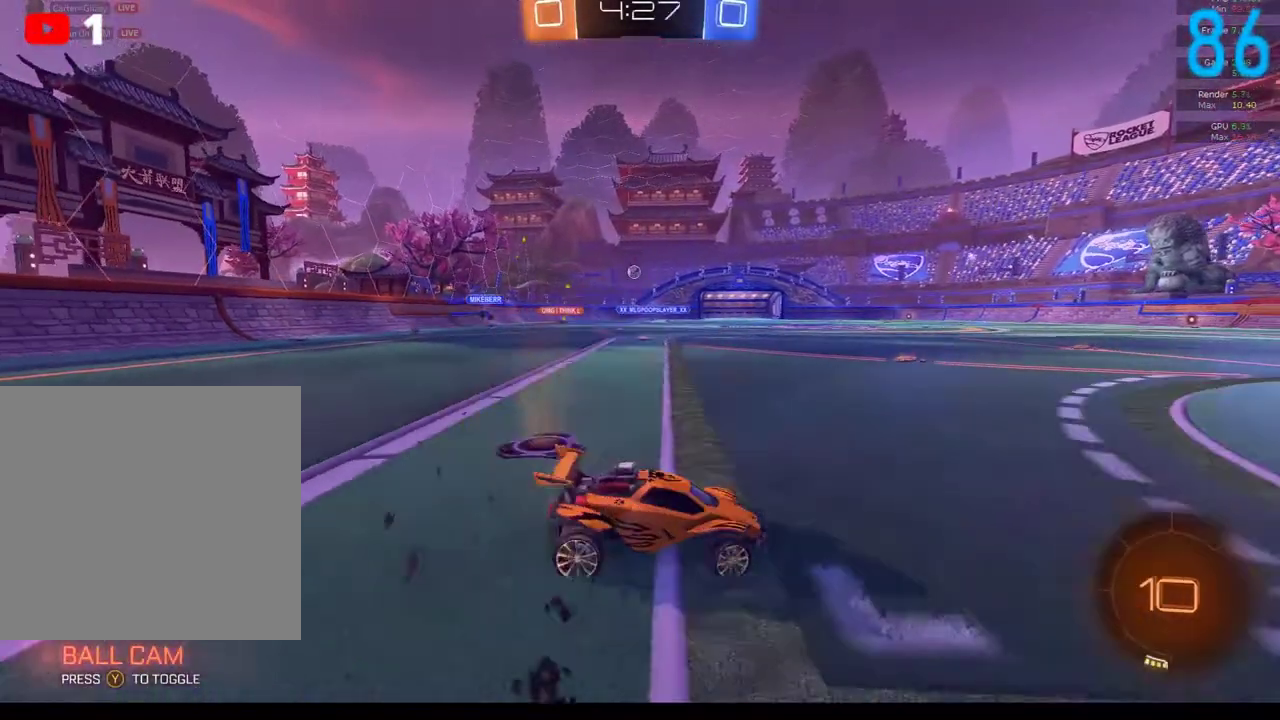
{"buttons": [], "left_stick": "left", "right_stick": "center", "events": []}
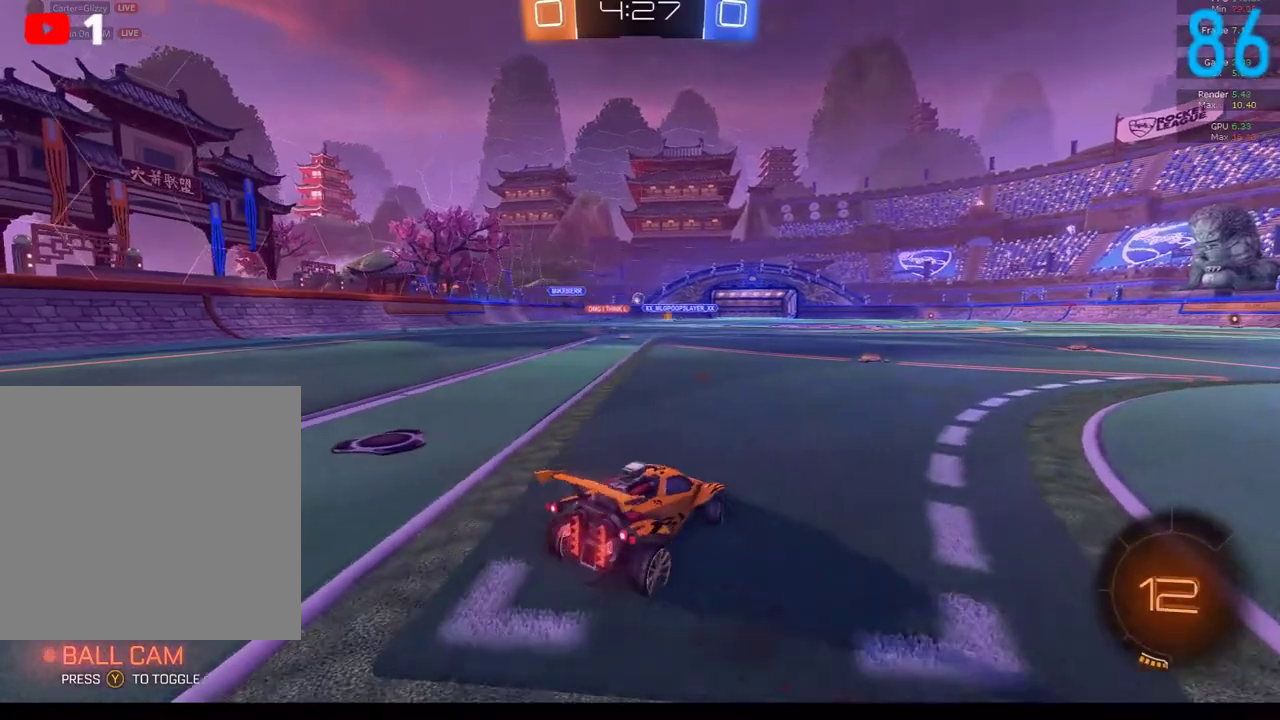
{"buttons": ["R2"], "left_stick": "right", "right_stick": "center", "events": [[33, "left_stick", "center"], [150, "R2", "down"], [367, "left_stick", "up-right"], [433, "left_stick", "right"]]}
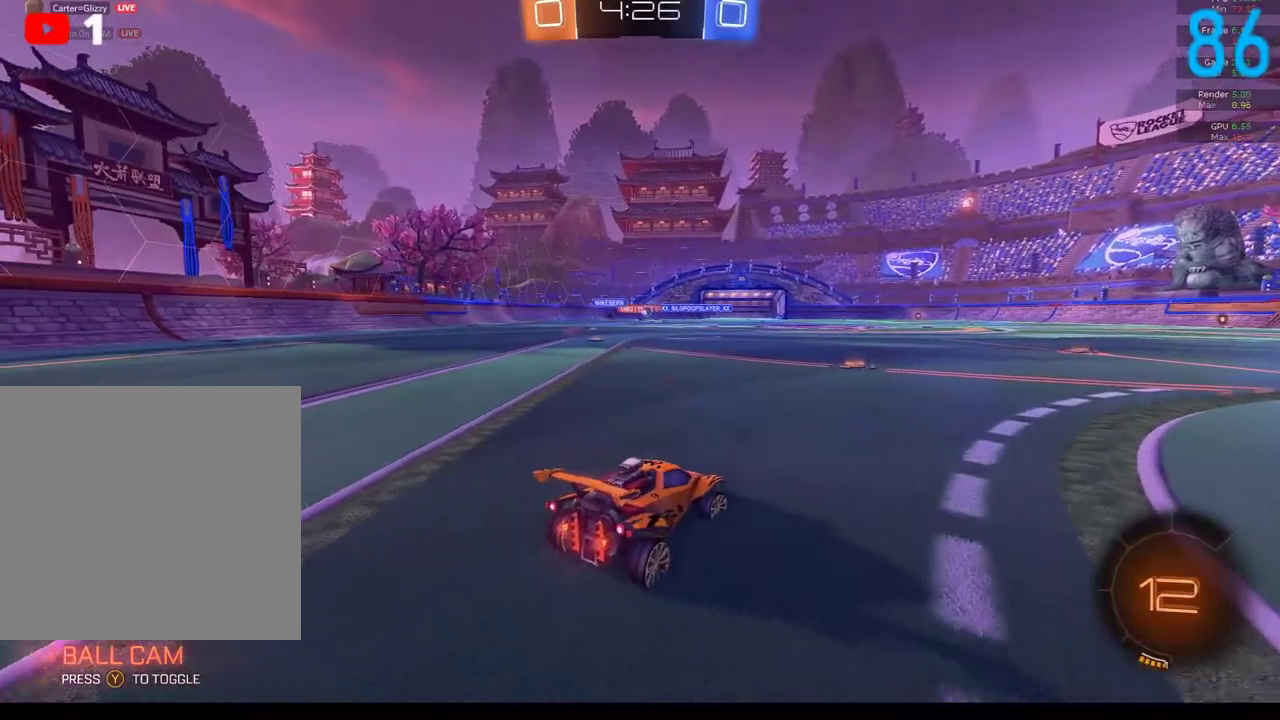
{"buttons": ["R2"], "left_stick": "center", "right_stick": "center", "events": [[67, "left_stick", "center"], [233, "left_stick", "left"], [417, "left_stick", "center"]]}
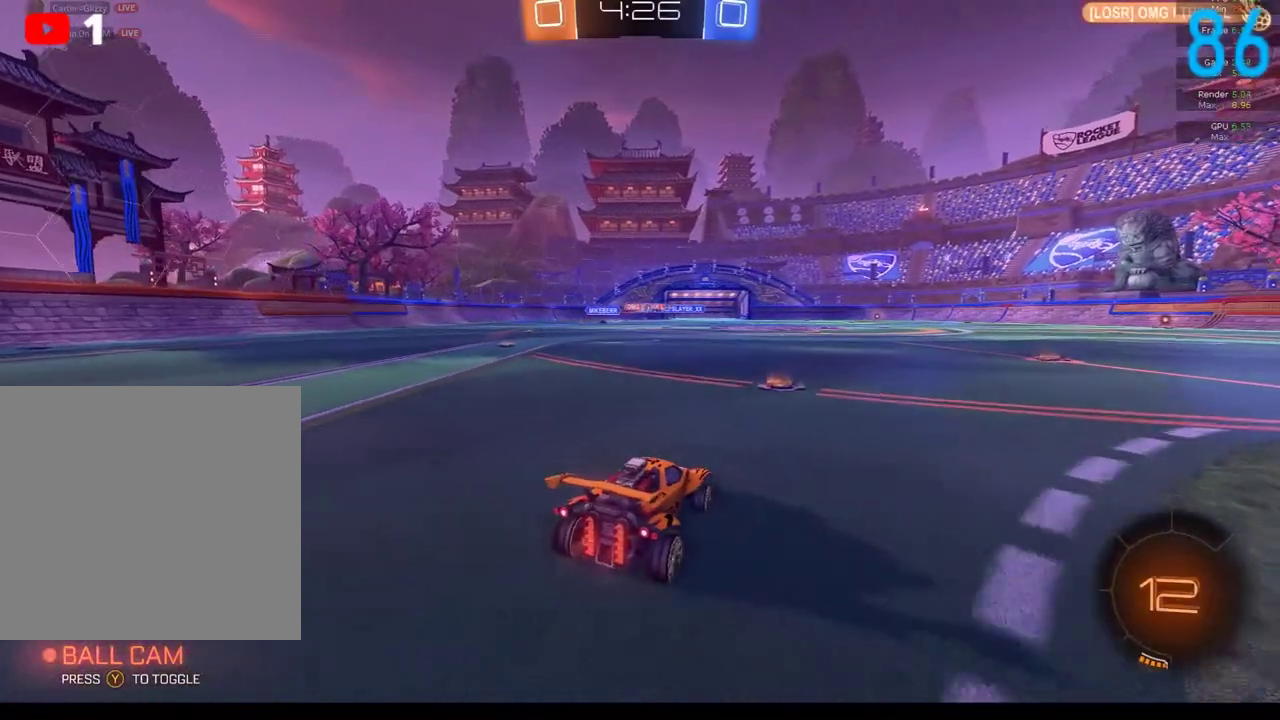
{"buttons": [], "left_stick": "center", "right_stick": "center", "events": [[83, "R2", "up"], [167, "left_stick", "up-right"], [333, "left_stick", "center"]]}
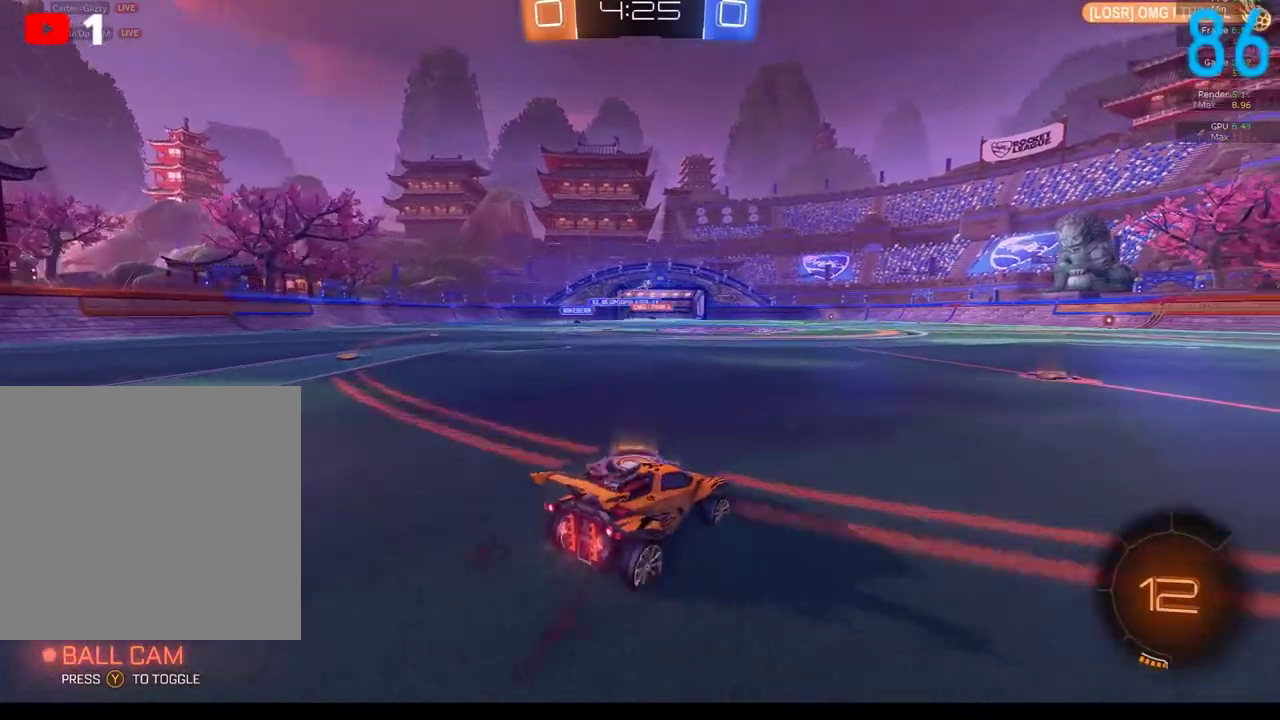
{"buttons": ["B", "R2"], "left_stick": "right", "right_stick": "center", "events": [[483, "B", "down"], [483, "R2", "down"], [483, "left_stick", "right"]]}
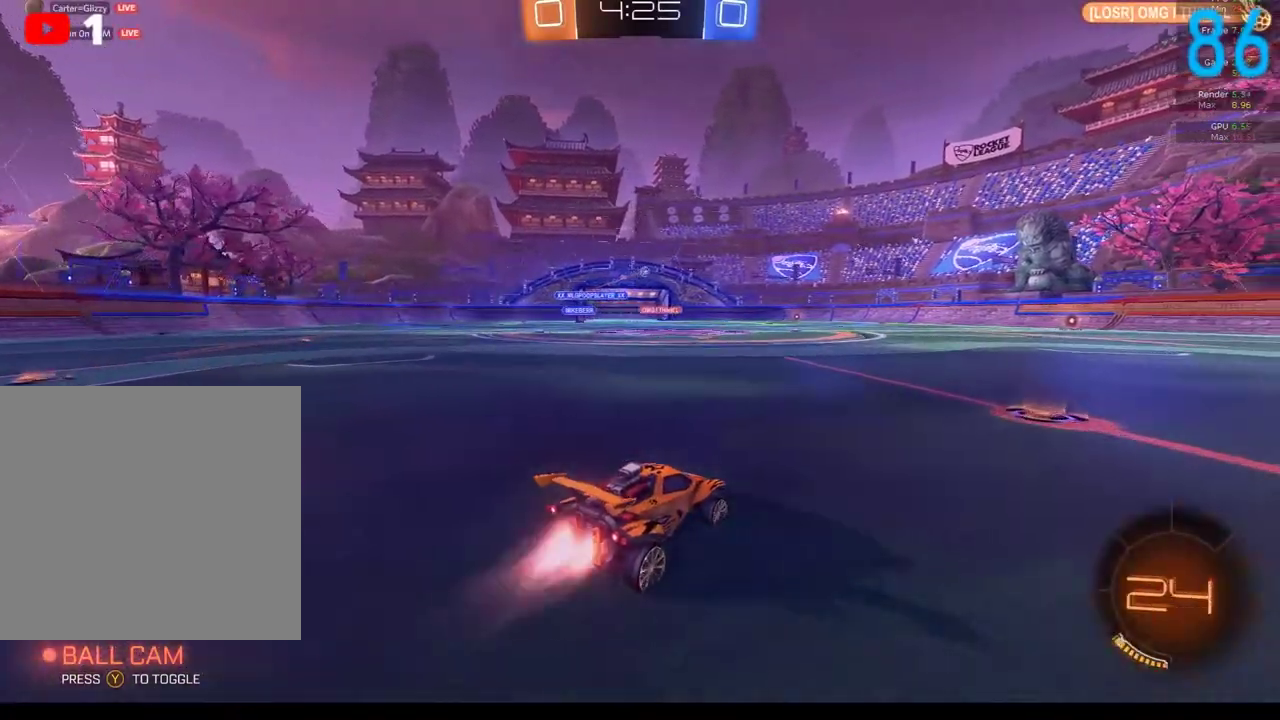
{"buttons": ["B", "R2"], "left_stick": "center", "right_stick": "center", "events": [[100, "Y", "down"], [167, "Y", "up"], [483, "left_stick", "center"]]}
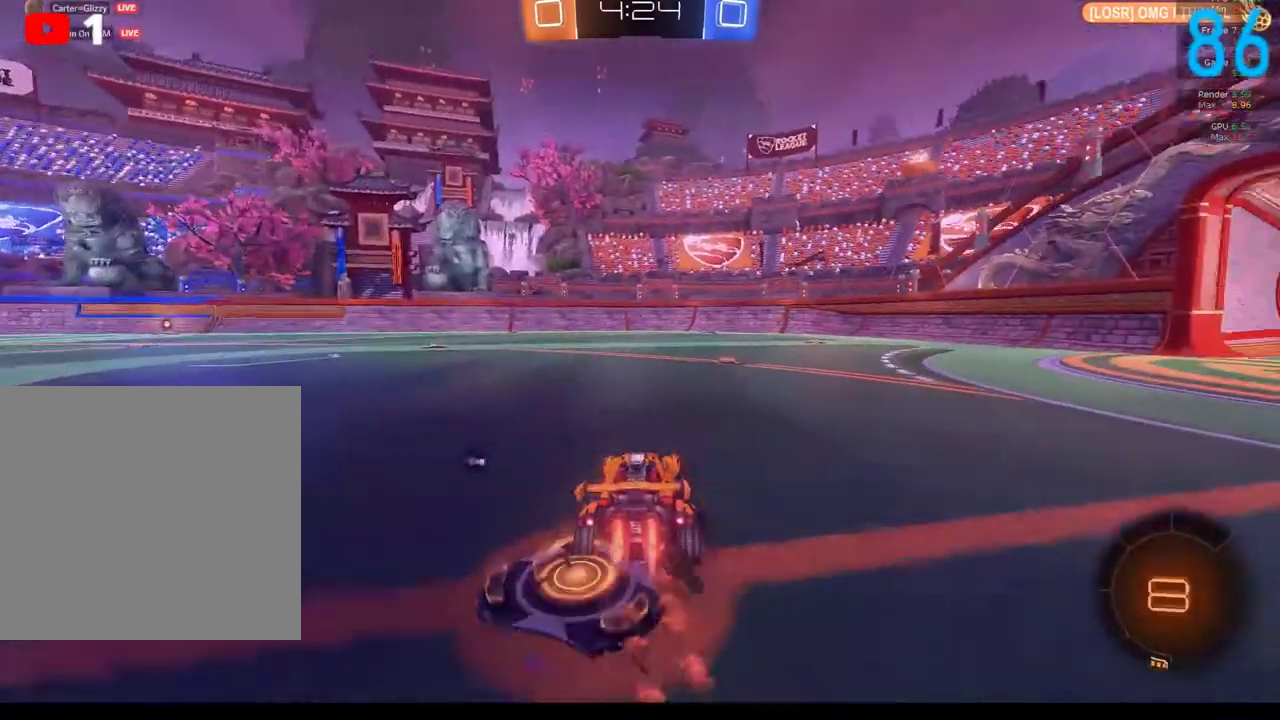
{"buttons": ["R2"], "left_stick": "up-left", "right_stick": "center", "events": [[83, "R2", "up"], [133, "left_stick", "up-right"], [467, "B", "up"], [467, "R2", "down"], [467, "left_stick", "up-left"]]}
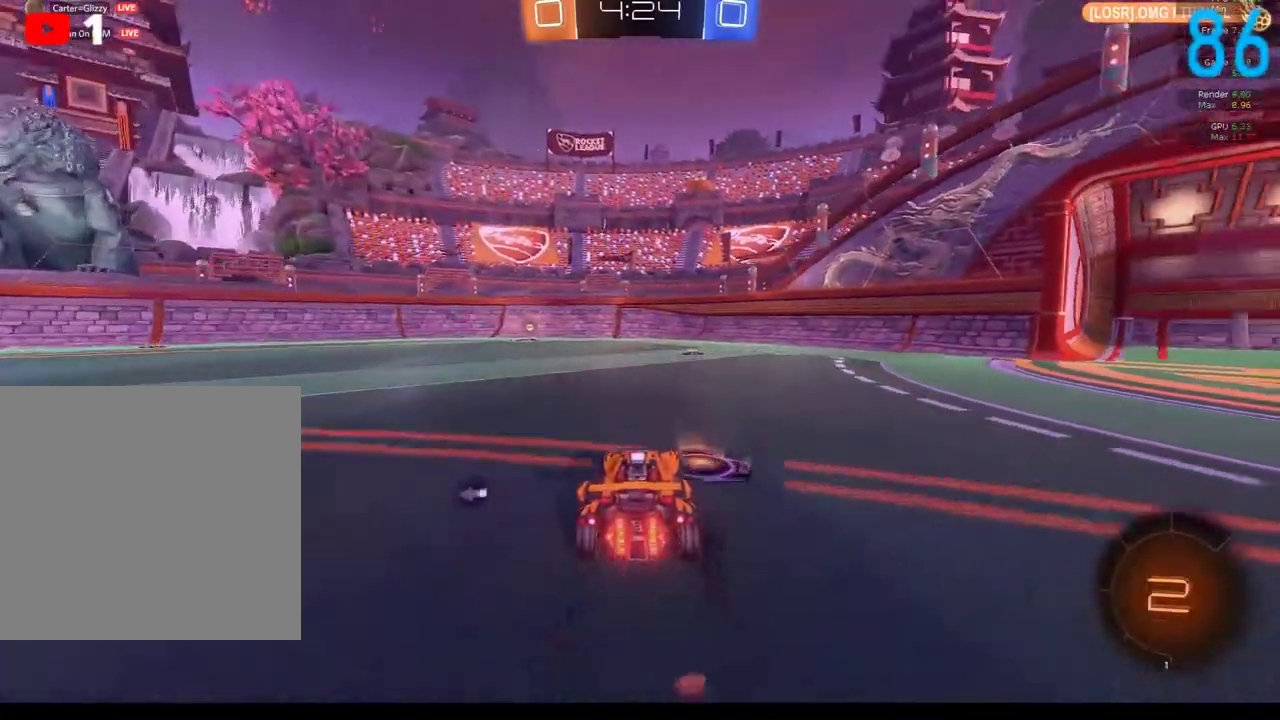
{"buttons": ["R2"], "left_stick": "left", "right_stick": "center", "events": [[17, "left_stick", "center"], [367, "Y", "down"], [417, "left_stick", "left"], [483, "Y", "up"]]}
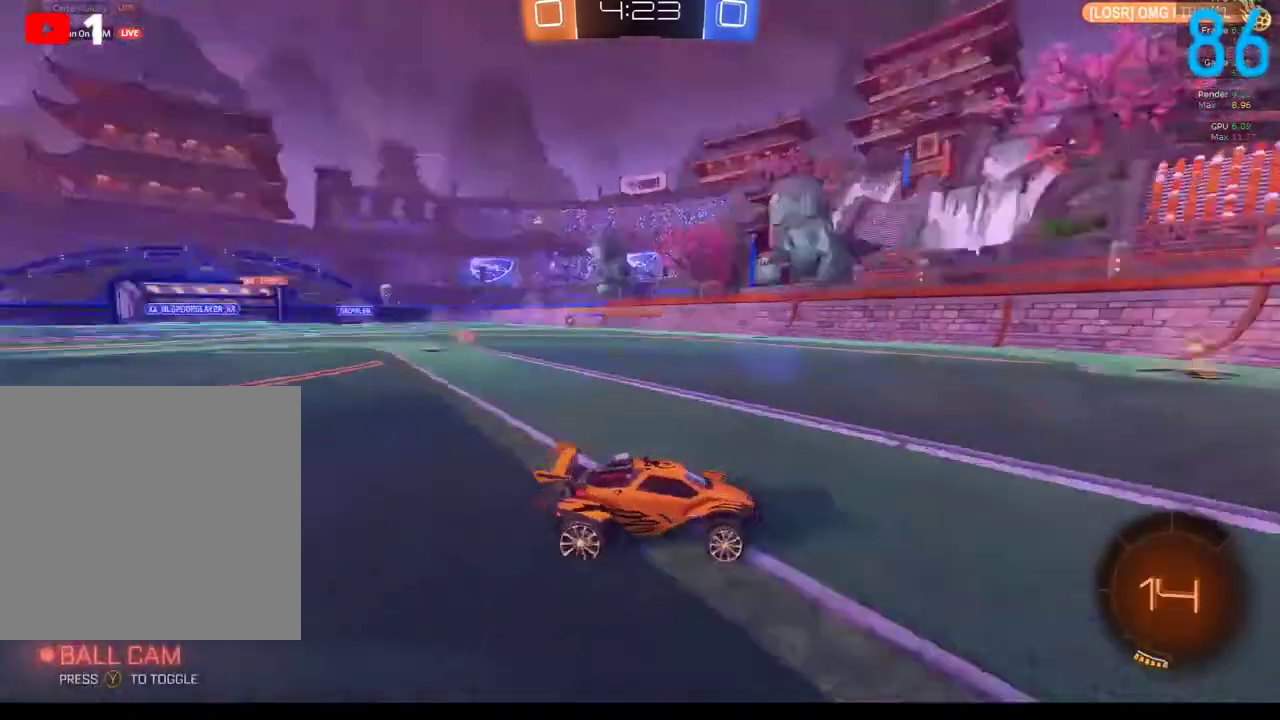
{"buttons": ["R2"], "left_stick": "center", "right_stick": "center", "events": [[200, "left_stick", "center"], [333, "left_stick", "left"], [450, "left_stick", "center"]]}
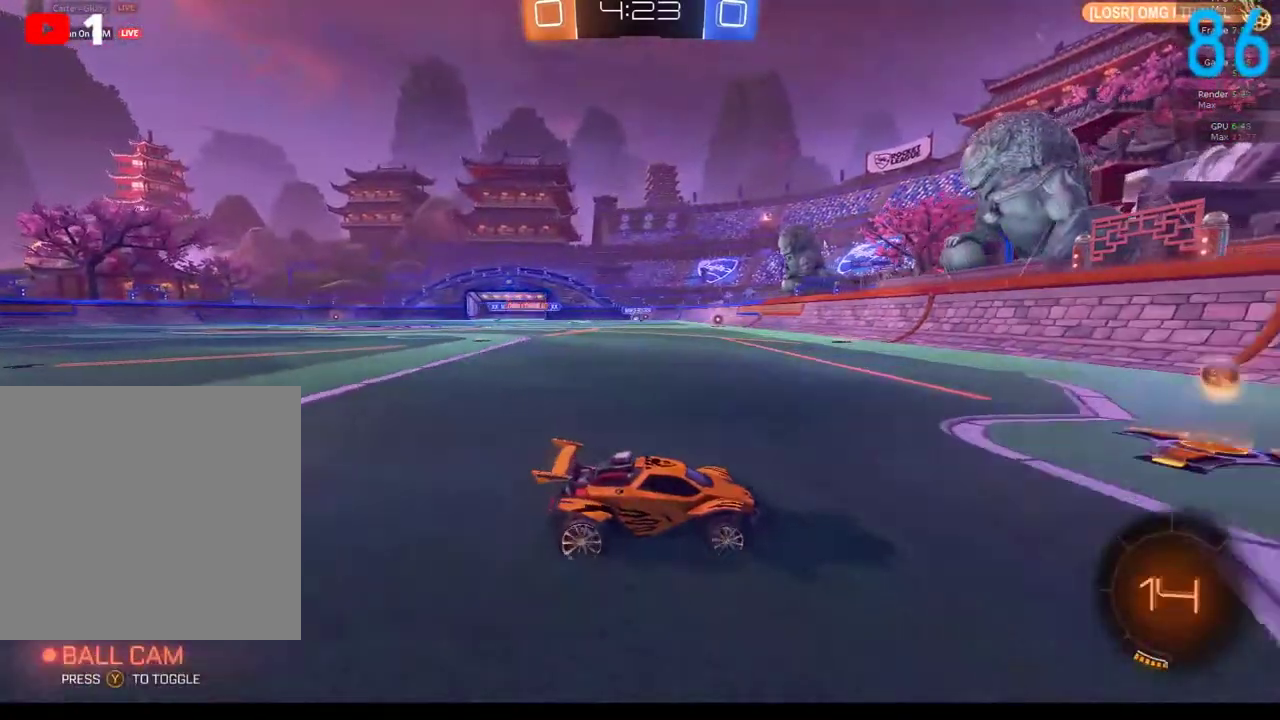
{"buttons": [], "left_stick": "left", "right_stick": "center", "events": [[133, "X", "down"], [133, "left_stick", "left"], [200, "X", "up"], [317, "R2", "up"]]}
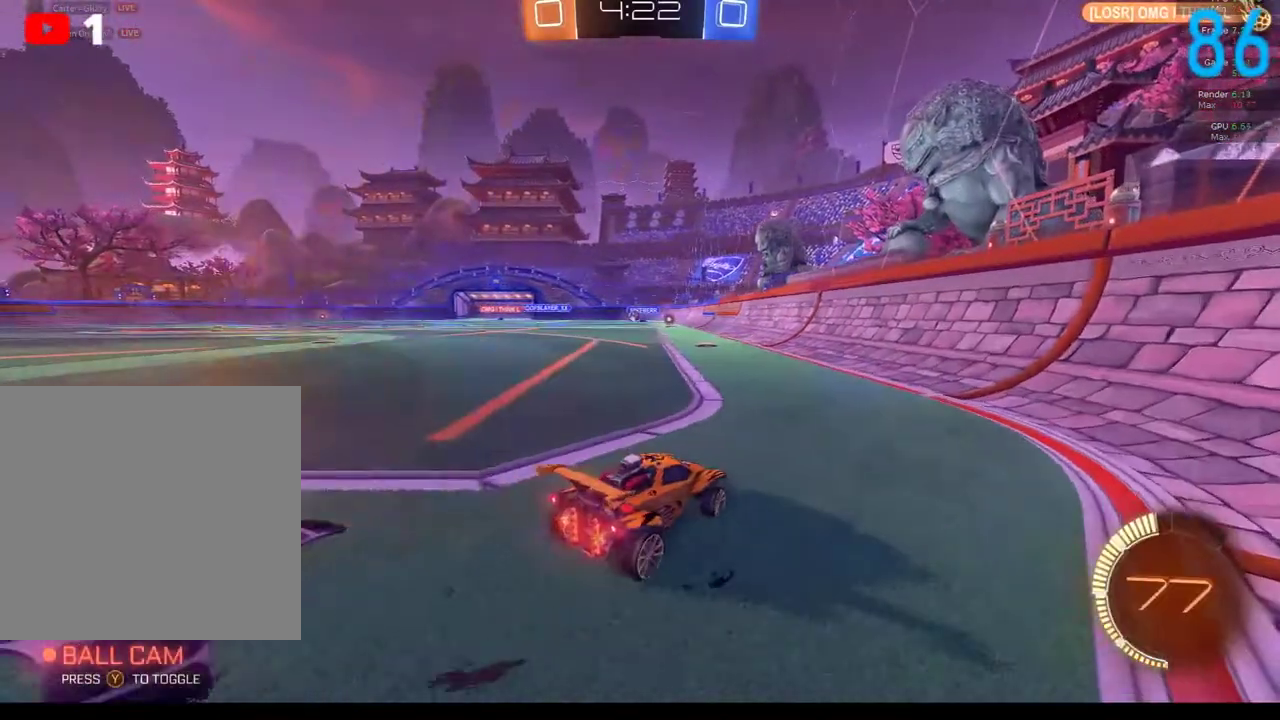
{"buttons": ["B"], "left_stick": "up-right", "right_stick": "center", "events": [[17, "B", "down"], [100, "R2", "down"], [317, "R2", "up"], [350, "left_stick", "center"], [467, "left_stick", "up-right"]]}
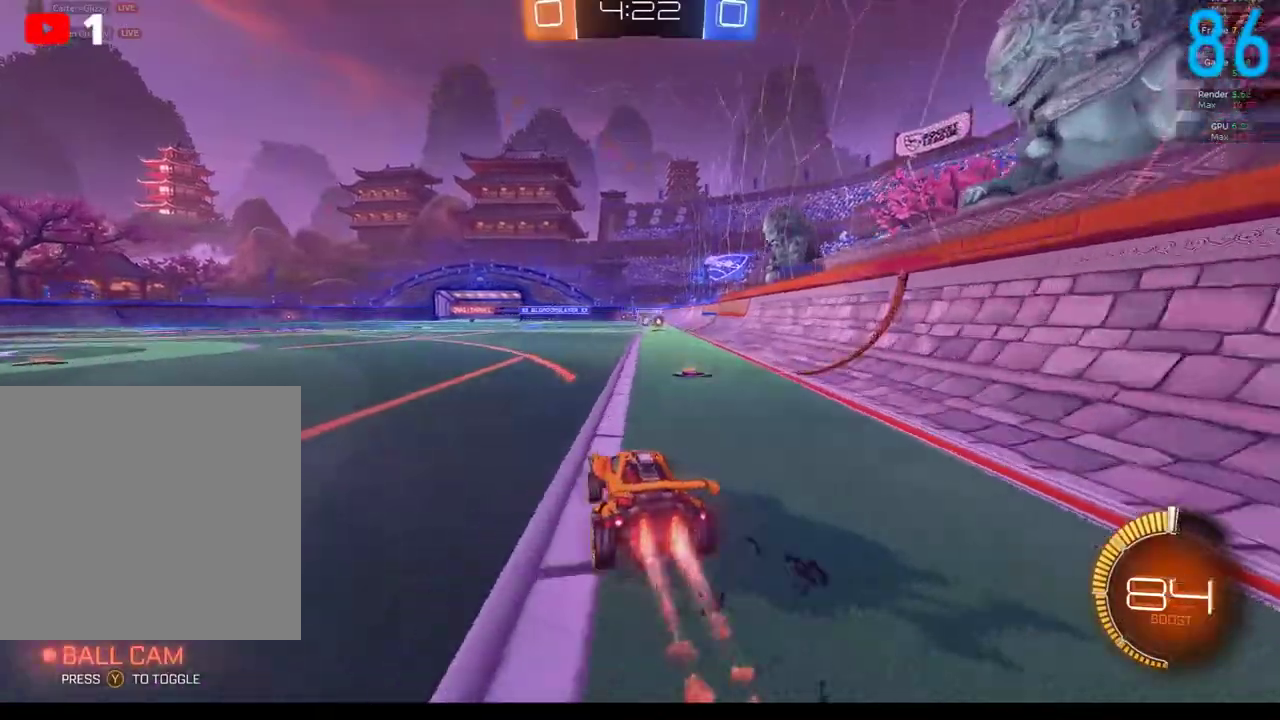
{"buttons": ["B", "R2"], "left_stick": "center", "right_stick": "center", "events": [[67, "left_stick", "right"], [83, "R2", "down"], [133, "left_stick", "up-right"], [200, "left_stick", "center"]]}
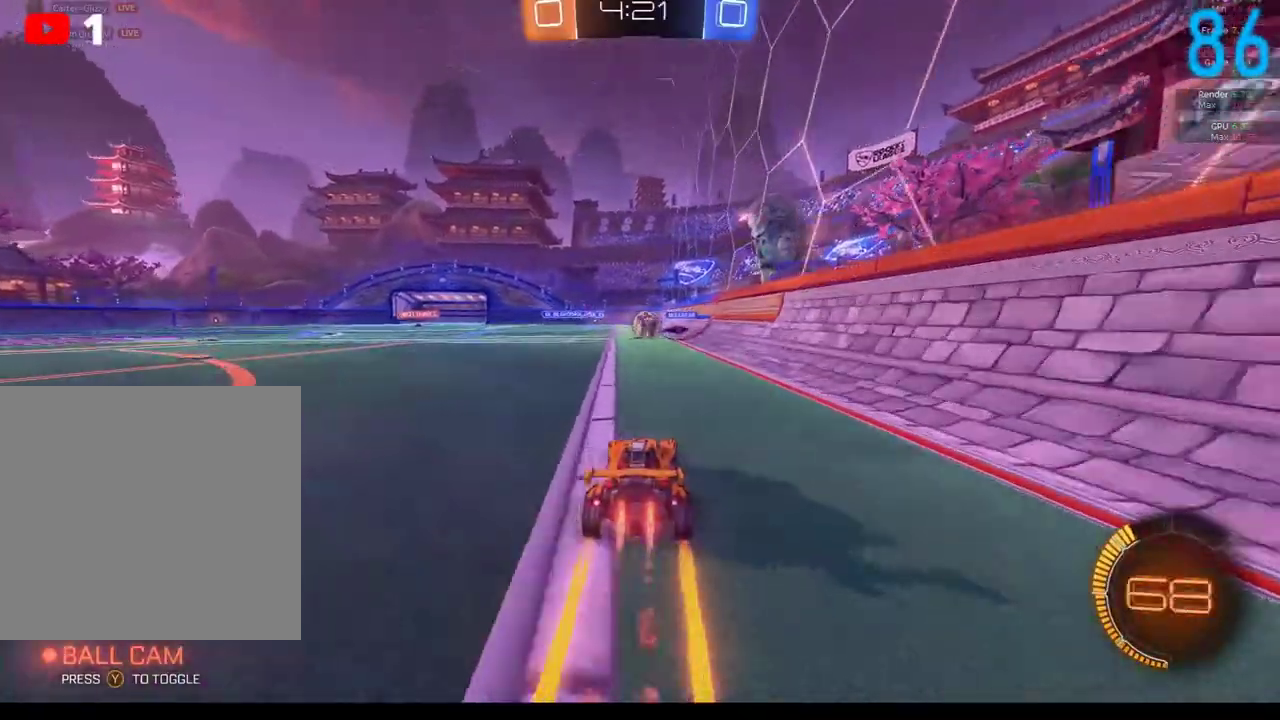
{"buttons": ["A", "R2"], "left_stick": "right", "right_stick": "center", "events": [[133, "B", "up"], [183, "B", "down"], [183, "left_stick", "right"], [250, "A", "down"], [250, "left_stick", "up"], [333, "A", "up"], [333, "left_stick", "up-right"], [350, "B", "up"], [400, "A", "down"], [483, "left_stick", "right"]]}
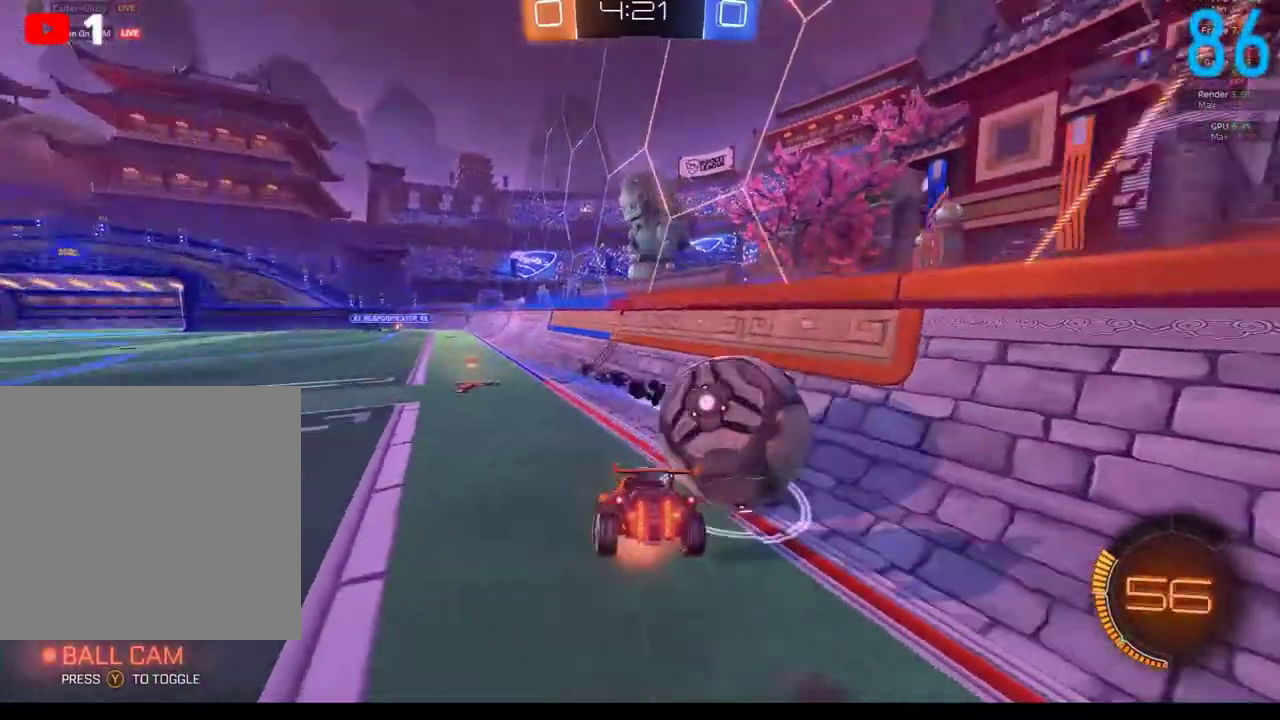
{"buttons": [], "left_stick": "down-left", "right_stick": "center", "events": [[17, "A", "up"], [50, "left_stick", "down-right"], [100, "left_stick", "down"], [183, "R2", "up"], [450, "left_stick", "down-left"]]}
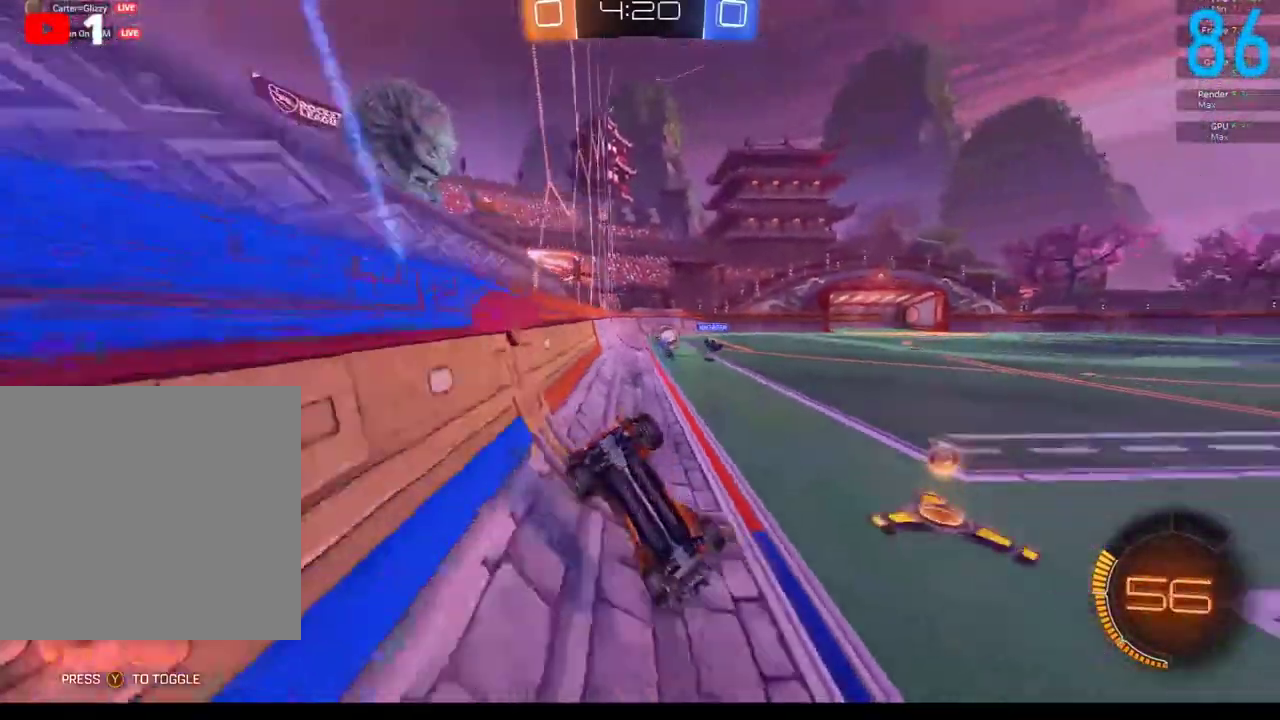
{"buttons": ["B", "R2"], "left_stick": "down-left", "right_stick": "center", "events": [[167, "B", "down"], [167, "R2", "down"]]}
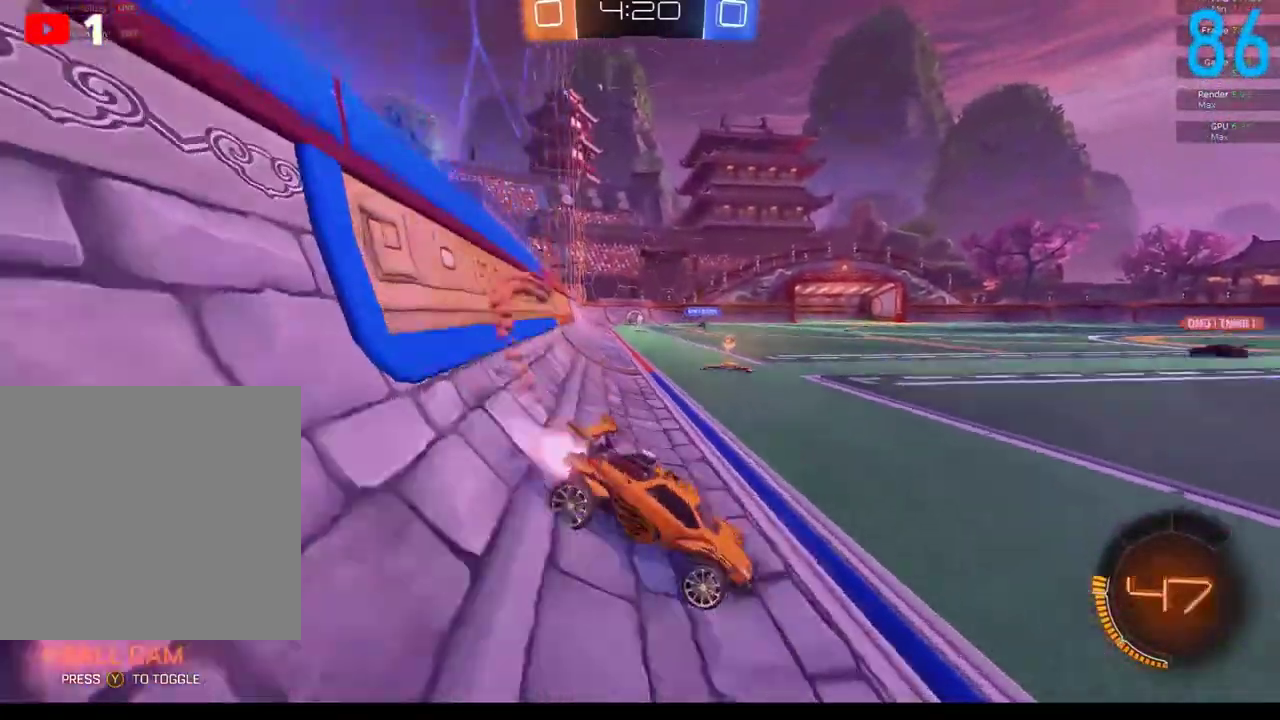
{"buttons": ["B", "R2"], "left_stick": "left", "right_stick": "center", "events": [[83, "B", "up"], [133, "B", "down"], [383, "left_stick", "left"]]}
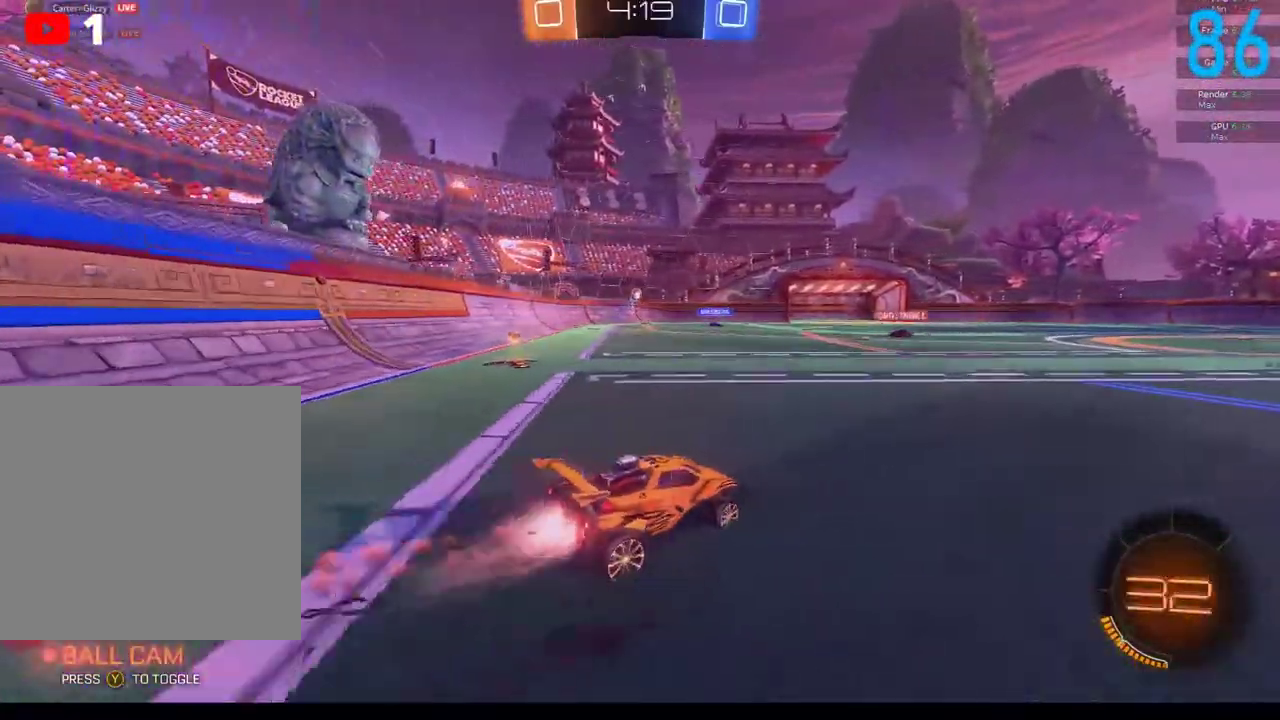
{"buttons": ["B", "R2"], "left_stick": "center", "right_stick": "center", "events": [[183, "left_stick", "center"]]}